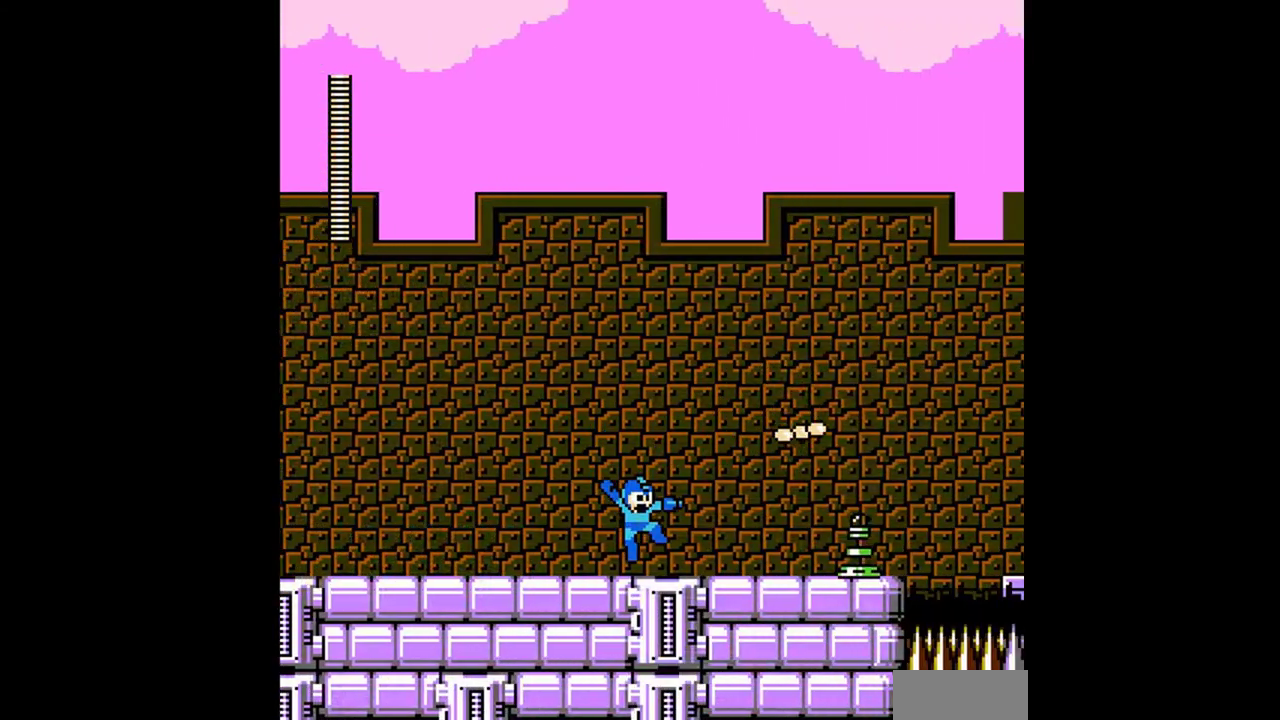
Gameplay with a controller (Nintendo layout); each line is a JSON object with the inputs held at the frame after it. "events" lists button and stick changes between this image and that frame as [ms after this image, input, new state], when the widget could be followed in between. Not read: L3 R3.
{"buttons": ["DPAD_DOWN", "DPAD_RIGHT"], "events": [[300, "A", "down"], [467, "A", "up"], [500, "DPAD_DOWN", "down"]]}
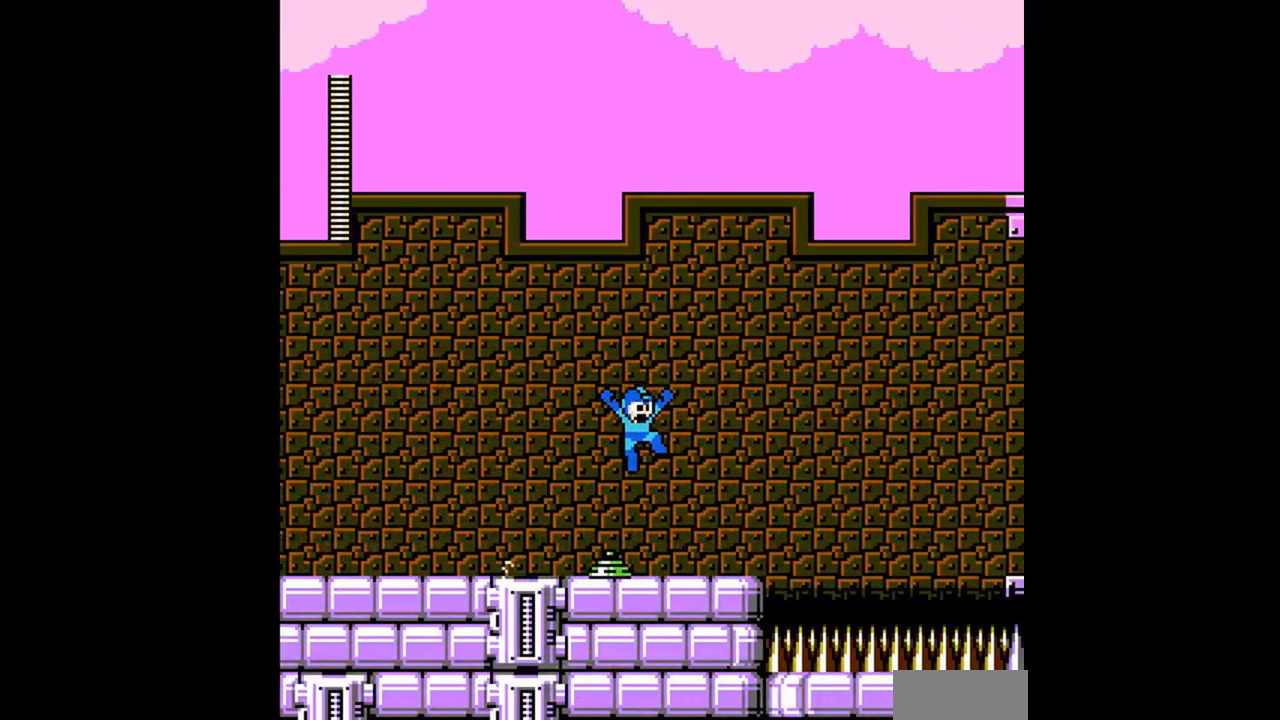
{"buttons": [], "events": [[267, "DPAD_DOWN", "up"], [267, "DPAD_RIGHT", "up"]]}
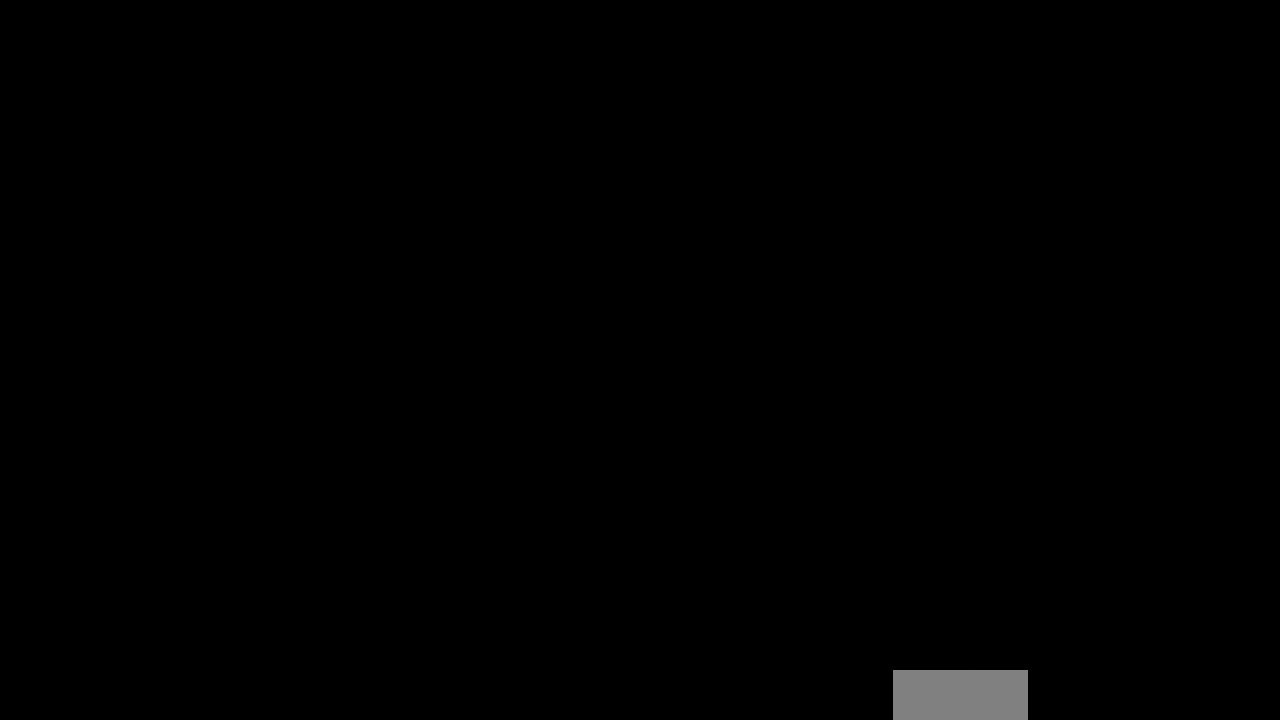
{"buttons": ["DPAD_DOWN"], "events": [[200, "DPAD_DOWN", "down"], [333, "DPAD_DOWN", "up"], [367, "DPAD_DOWN", "down"], [400, "DPAD_DOWN", "up"], [500, "DPAD_DOWN", "down"]]}
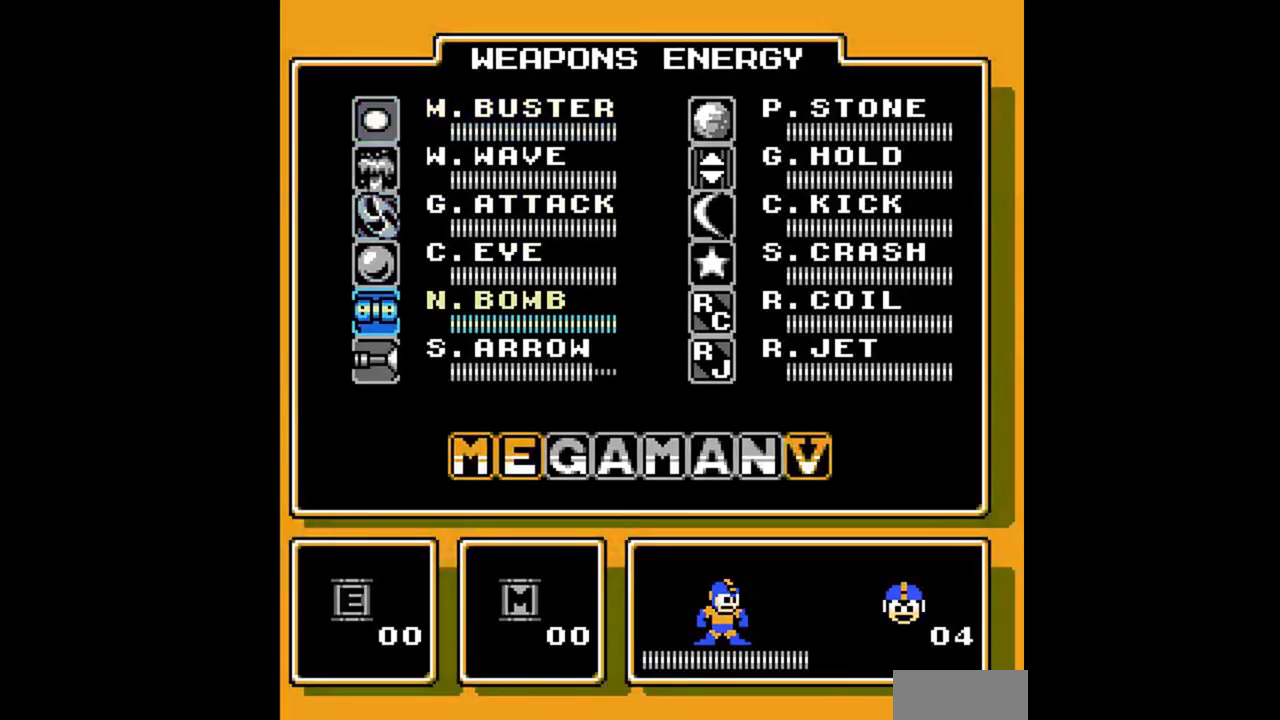
{"buttons": ["DPAD_DOWN", "DPAD_RIGHT"], "events": [[33, "DPAD_DOWN", "up"], [100, "DPAD_RIGHT", "down"], [200, "DPAD_DOWN", "down"], [233, "A", "down"], [367, "A", "up"], [400, "A", "down"], [500, "A", "up"]]}
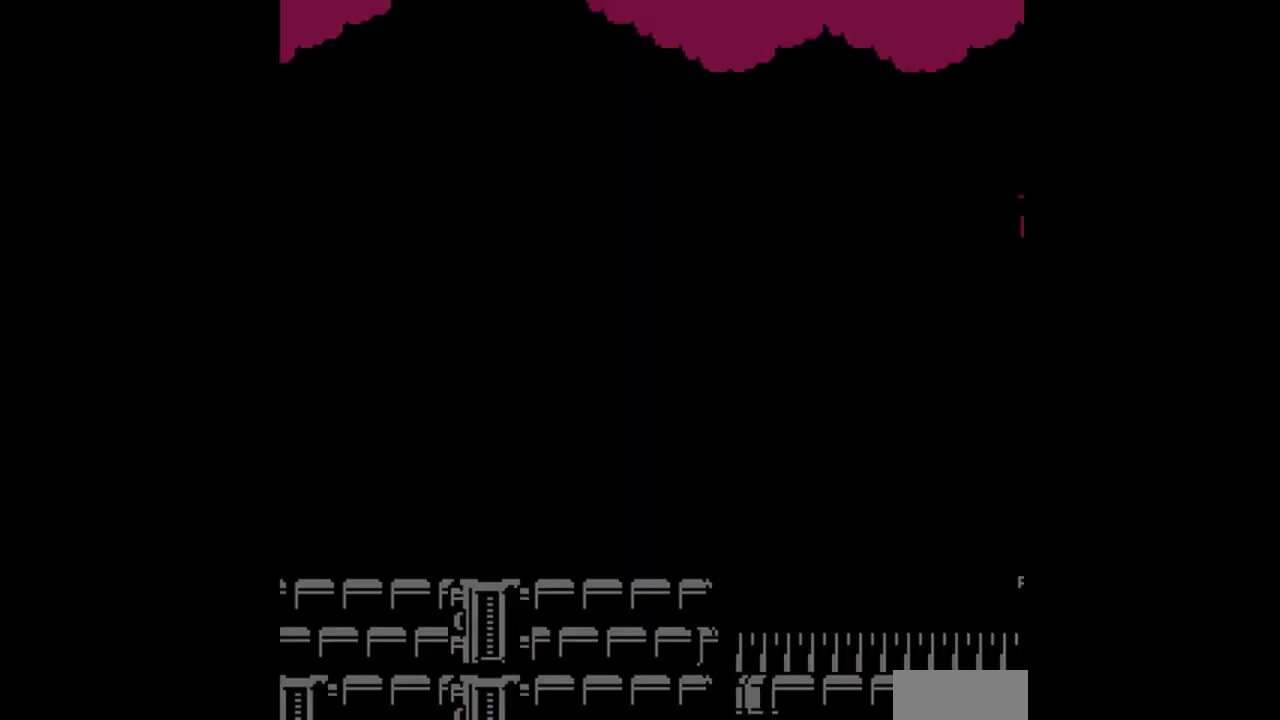
{"buttons": ["A", "DPAD_RIGHT"], "events": [[67, "A", "down"], [167, "A", "up"], [267, "DPAD_DOWN", "up"], [367, "A", "down"]]}
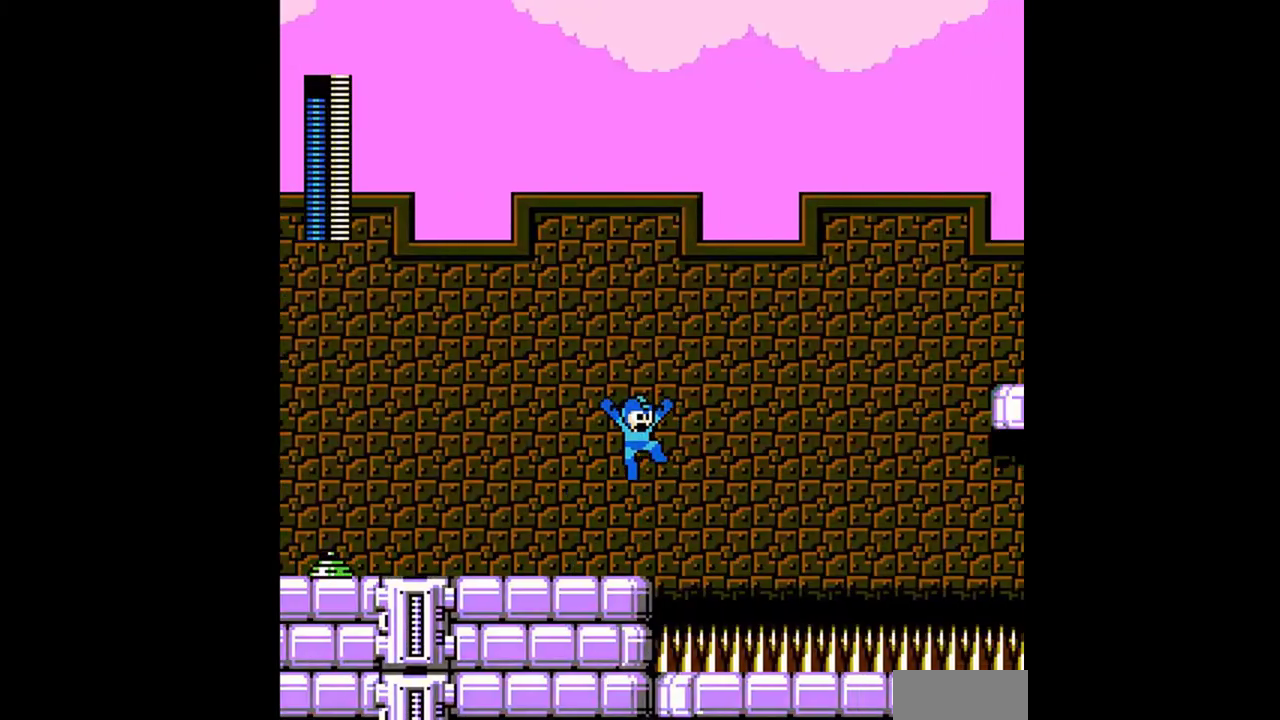
{"buttons": ["A", "DPAD_RIGHT"], "events": [[33, "B", "down"], [100, "B", "up"], [300, "A", "up"], [400, "A", "down"]]}
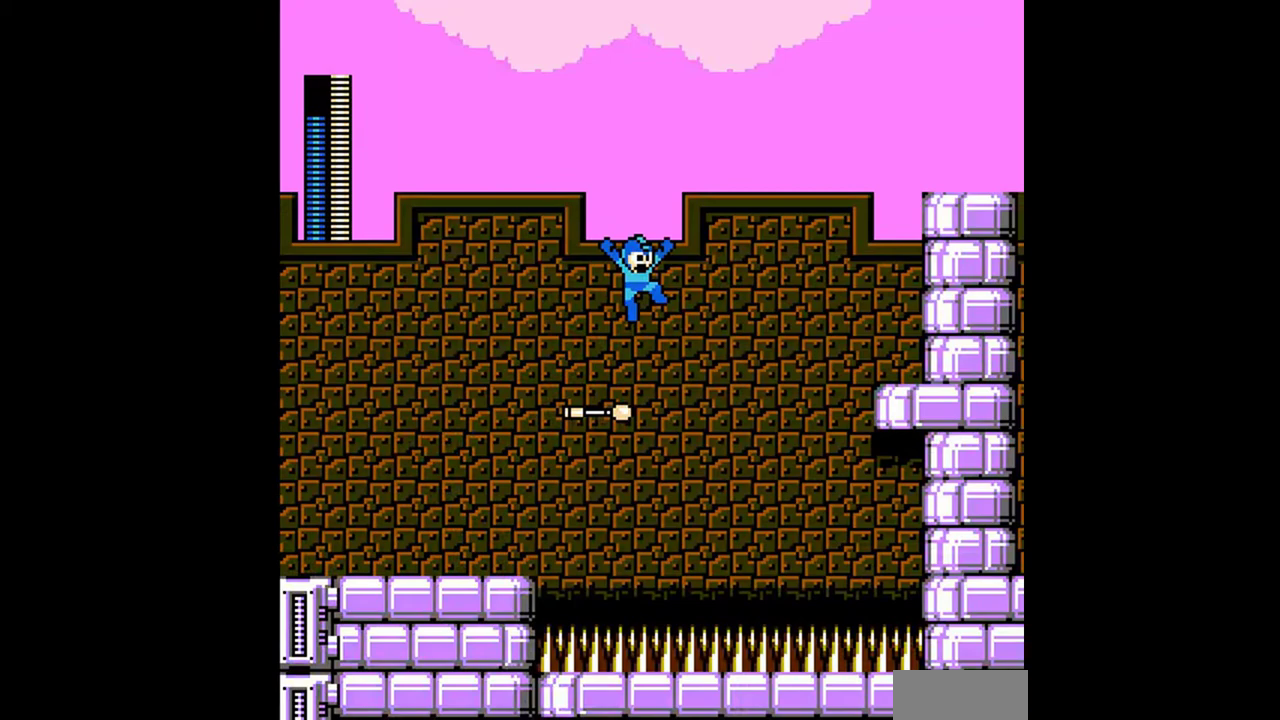
{"buttons": ["DPAD_RIGHT"], "events": [[100, "B", "down"], [200, "B", "up"], [367, "A", "up"]]}
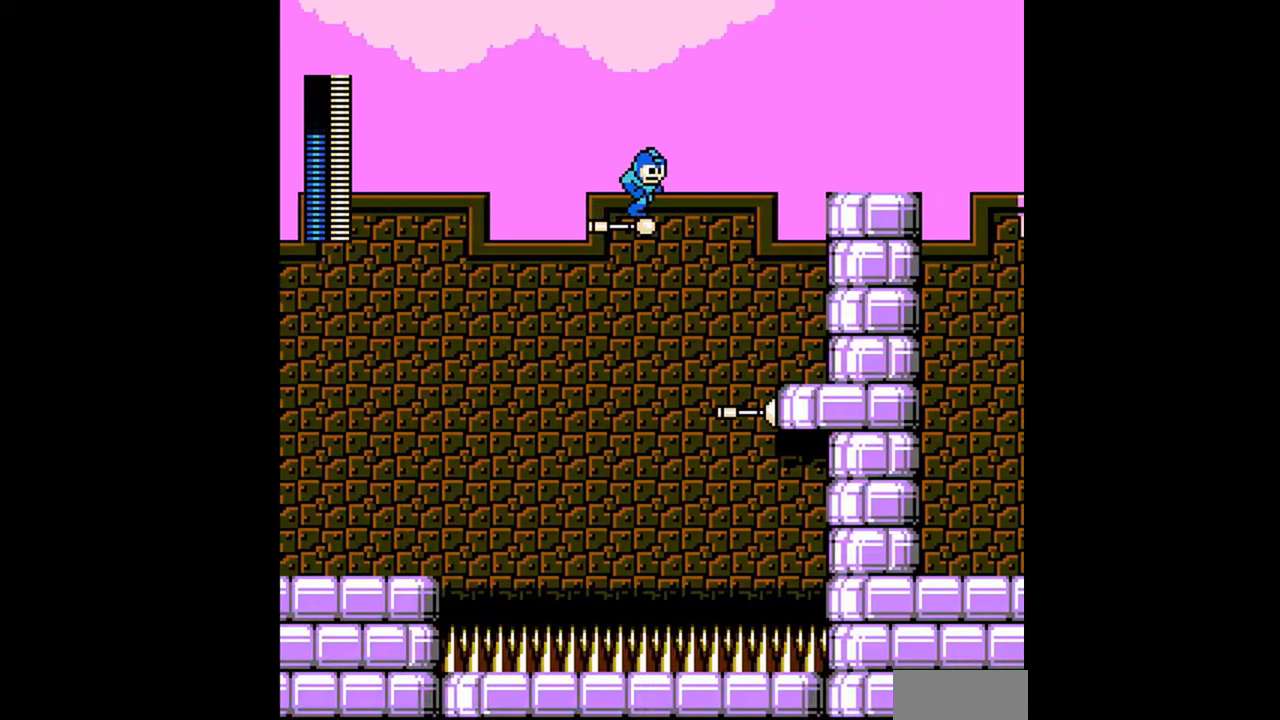
{"buttons": ["DPAD_DOWN", "DPAD_RIGHT"], "events": [[33, "DPAD_RIGHT", "up"], [233, "DPAD_RIGHT", "down"], [333, "A", "down"], [433, "DPAD_DOWN", "down"], [500, "A", "up"]]}
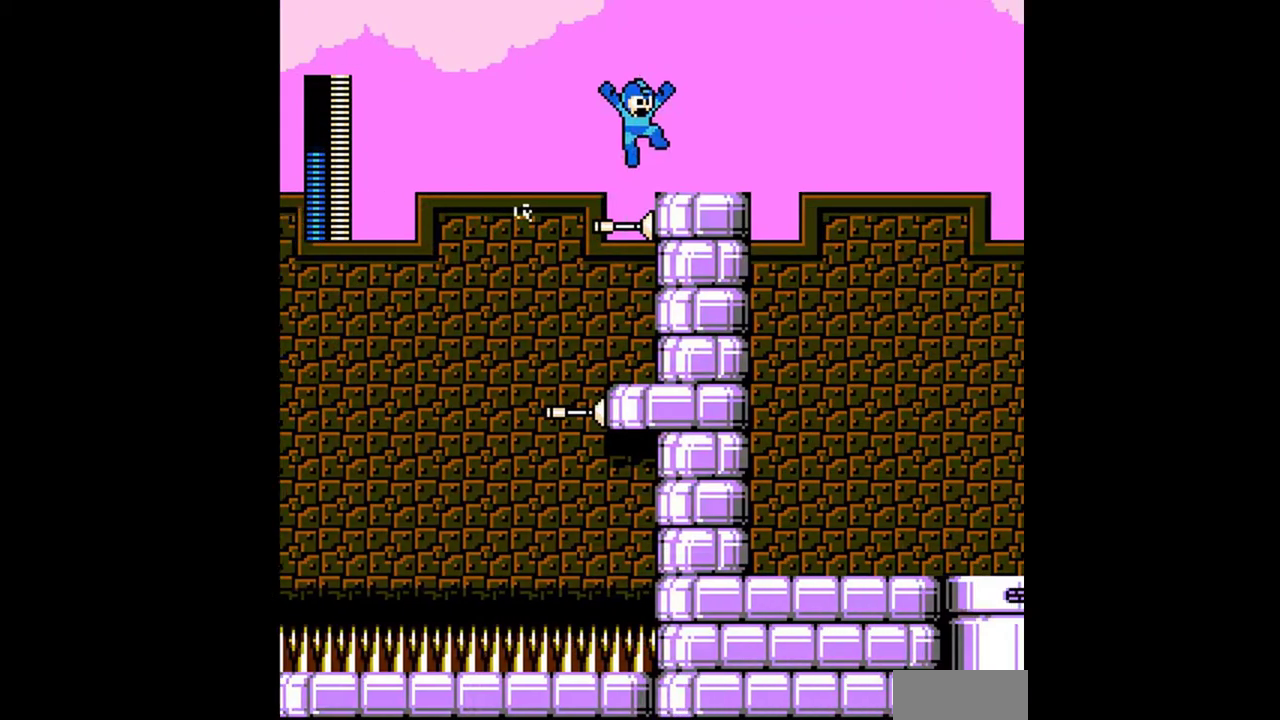
{"buttons": ["A", "DPAD_RIGHT"], "events": [[67, "A", "down"], [133, "A", "up"], [133, "DPAD_DOWN", "up"], [200, "A", "down"]]}
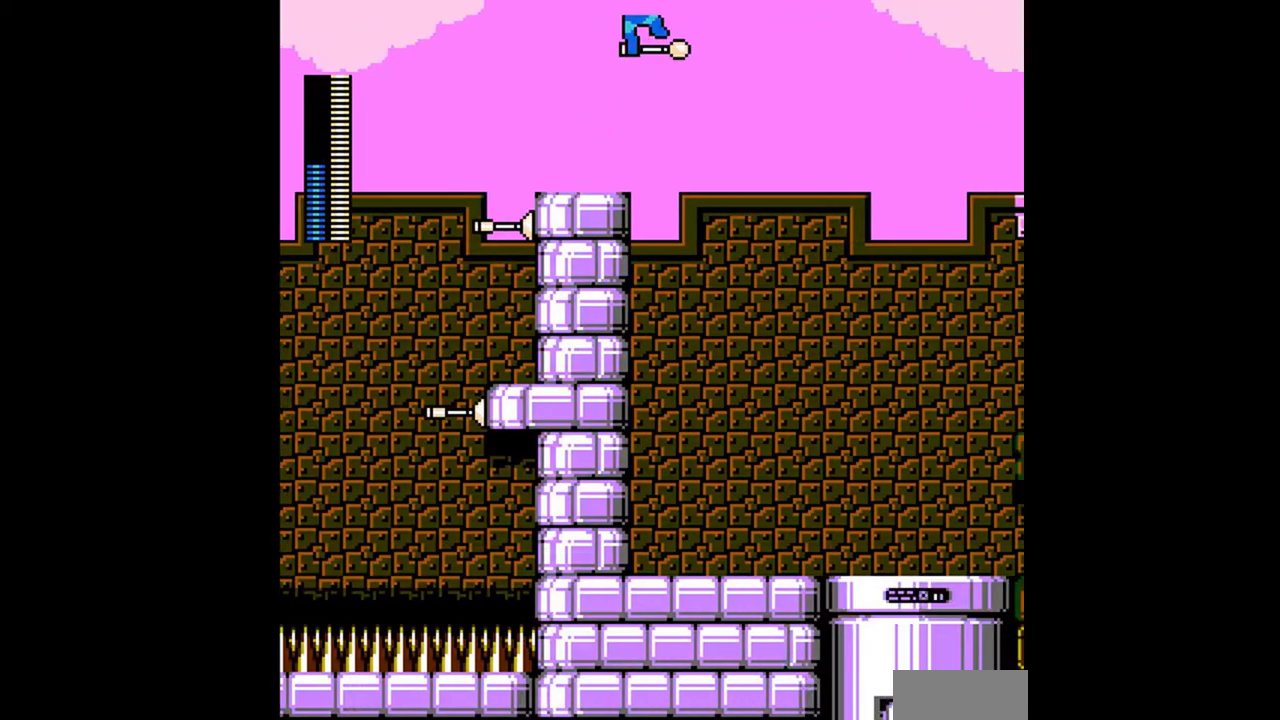
{"buttons": [], "events": [[33, "A", "up"], [133, "DPAD_RIGHT", "up"]]}
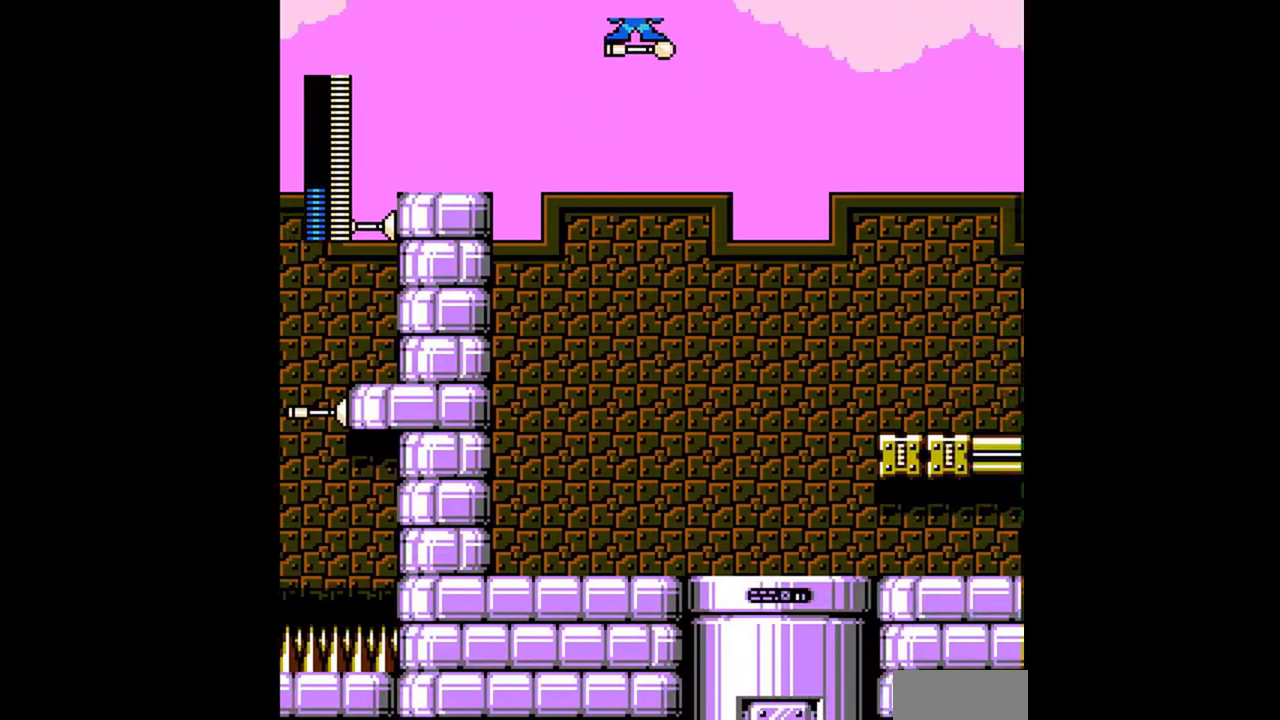
{"buttons": [], "events": []}
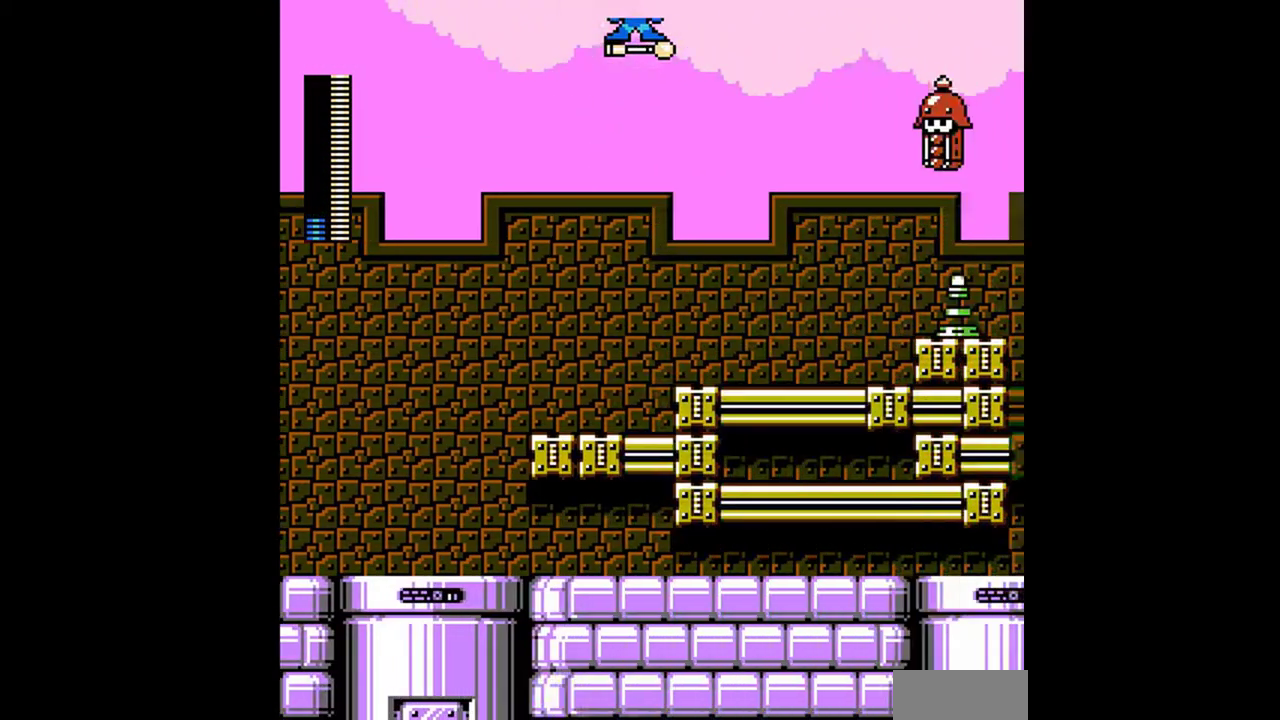
{"buttons": [], "events": []}
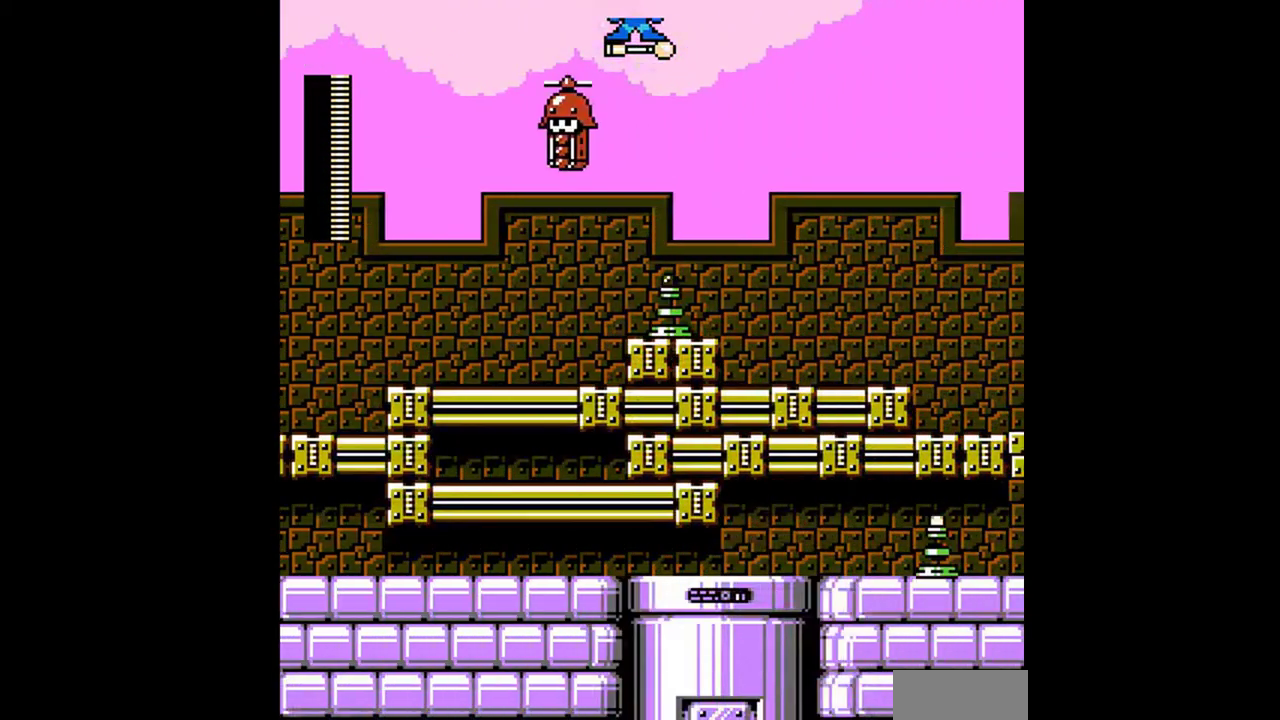
{"buttons": [], "events": []}
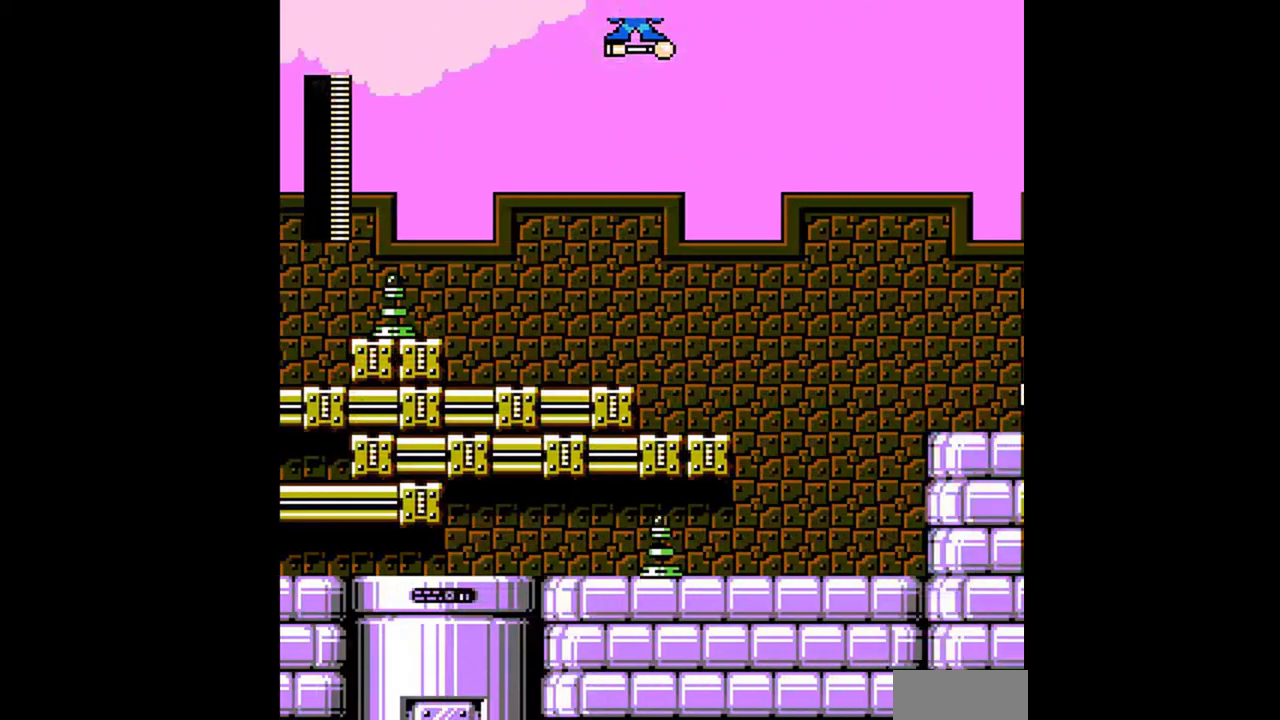
{"buttons": [], "events": []}
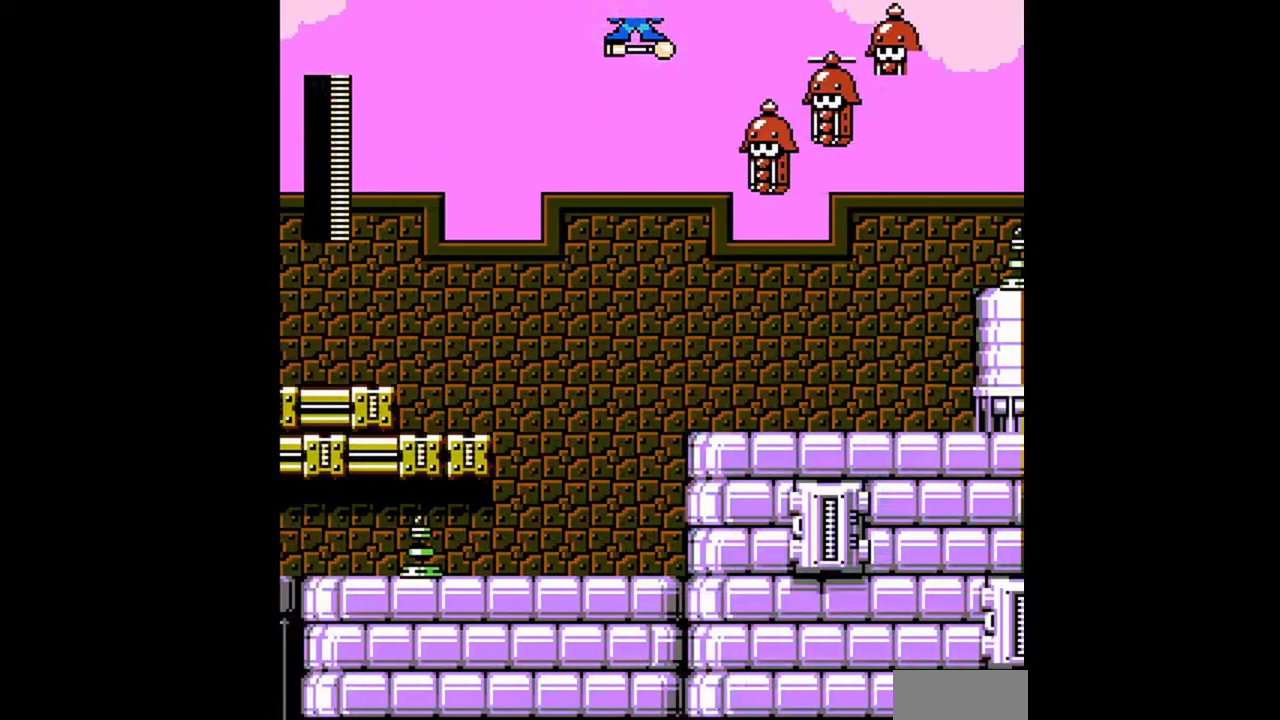
{"buttons": ["A", "DPAD_RIGHT"], "events": [[100, "DPAD_RIGHT", "down"], [200, "A", "down"]]}
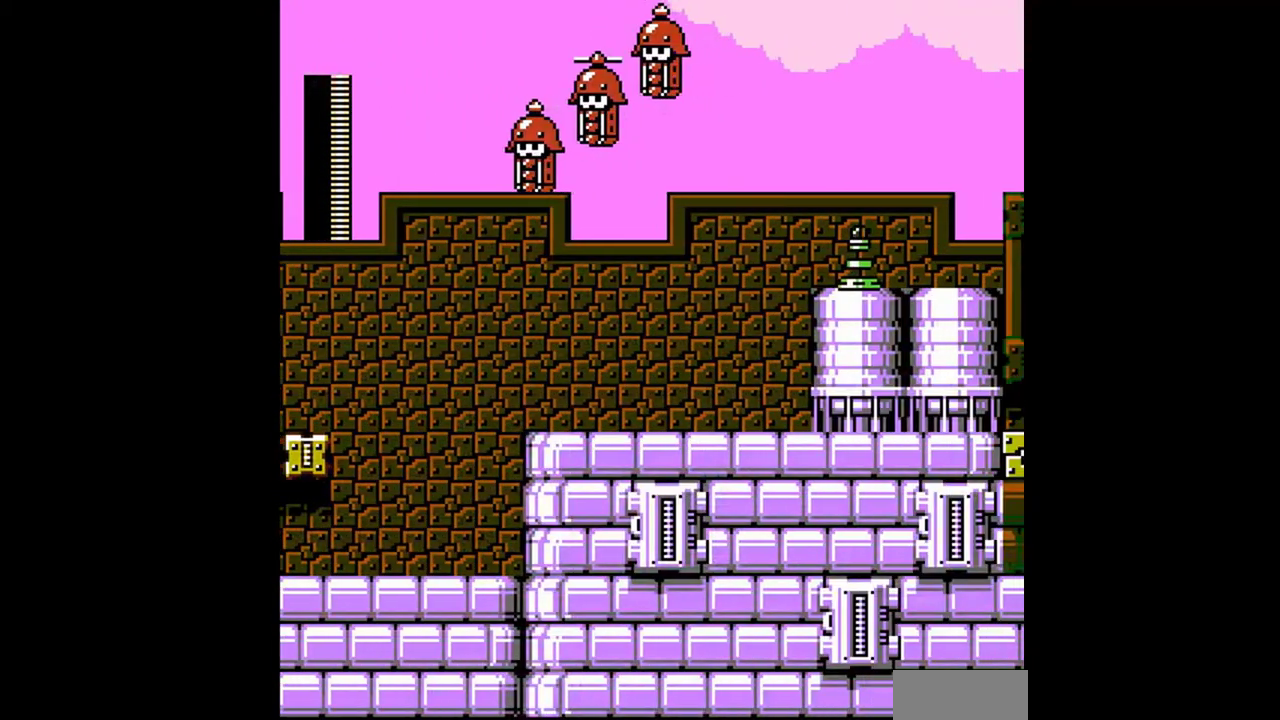
{"buttons": [], "events": [[100, "START", "down"], [167, "A", "up"], [233, "START", "up"], [300, "DPAD_RIGHT", "up"]]}